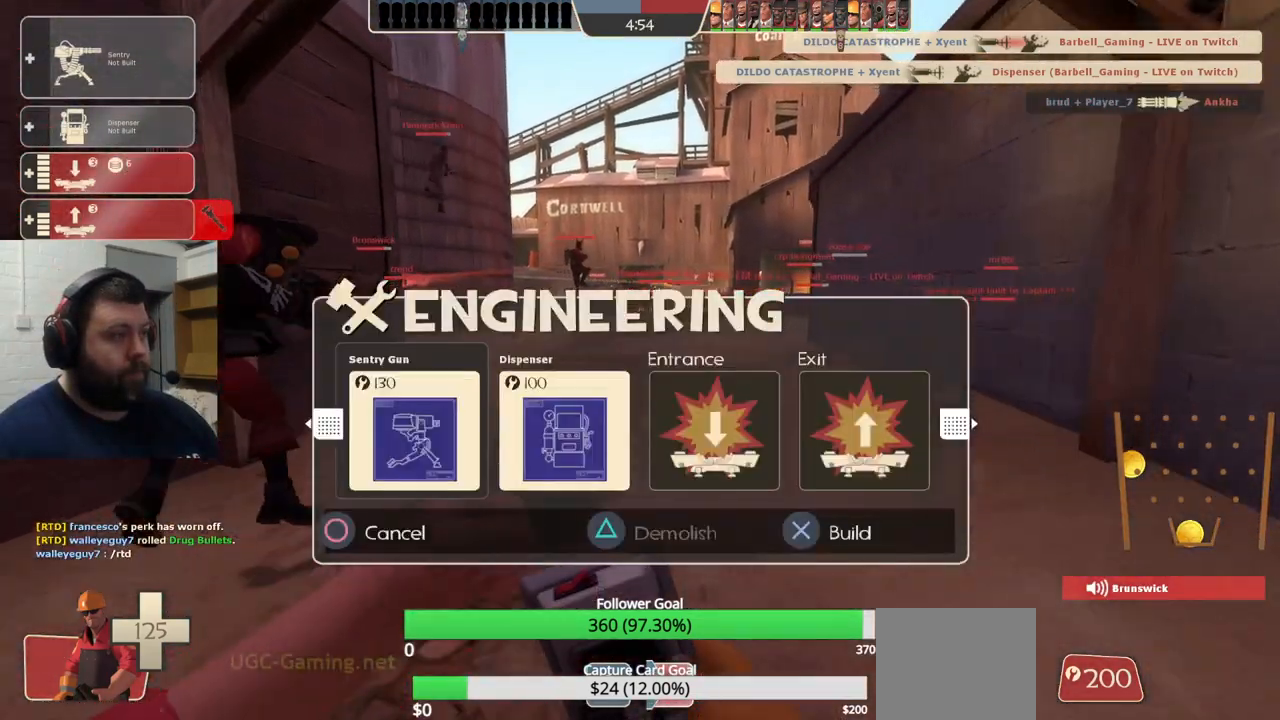
Gameplay with a controller (PlayStation layout); each line is a JSON object with the inputs held at the frame after it. "events" lists button and stick changes between this image and that frame as [ms after this image, input, new state], when the widget could be followed in between. Not read: L1.
{"buttons": [], "left_stick": "up", "right_stick": "center", "events": [[50, "R2", "up"]]}
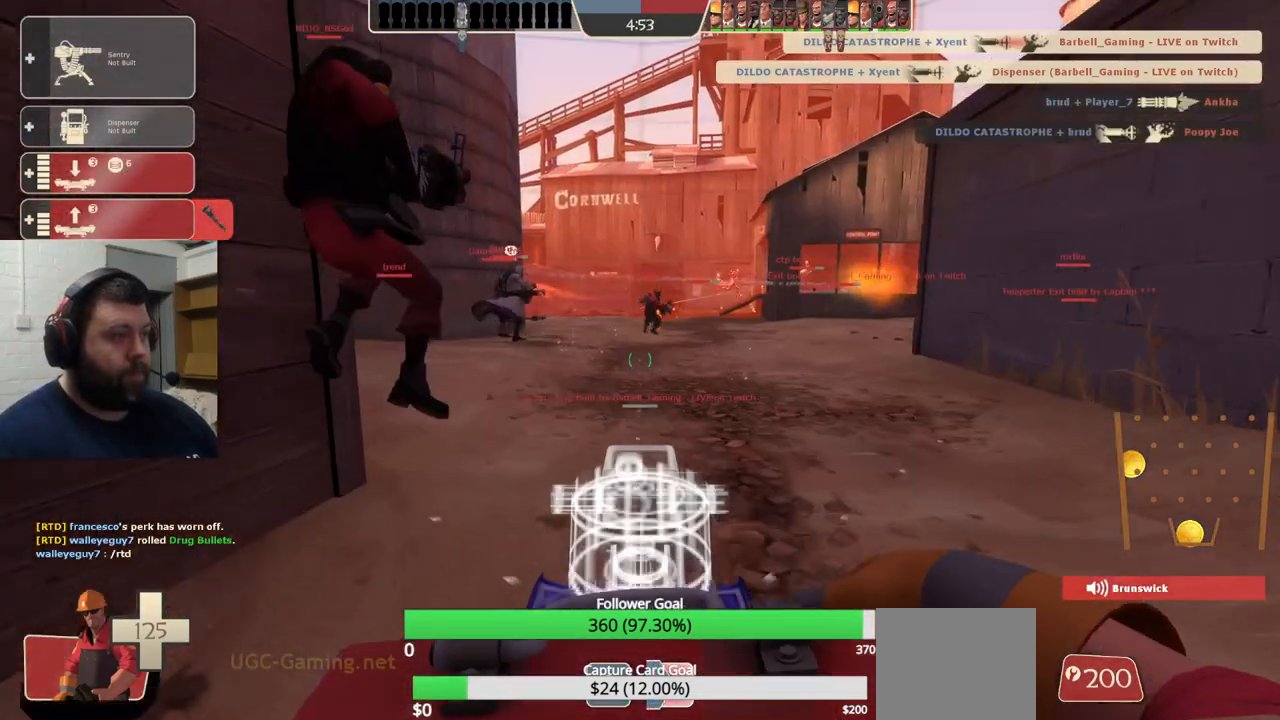
{"buttons": [], "left_stick": "up-left", "right_stick": "center", "events": [[50, "right_stick", "right"], [83, "left_stick", "up-left"], [167, "right_stick", "center"]]}
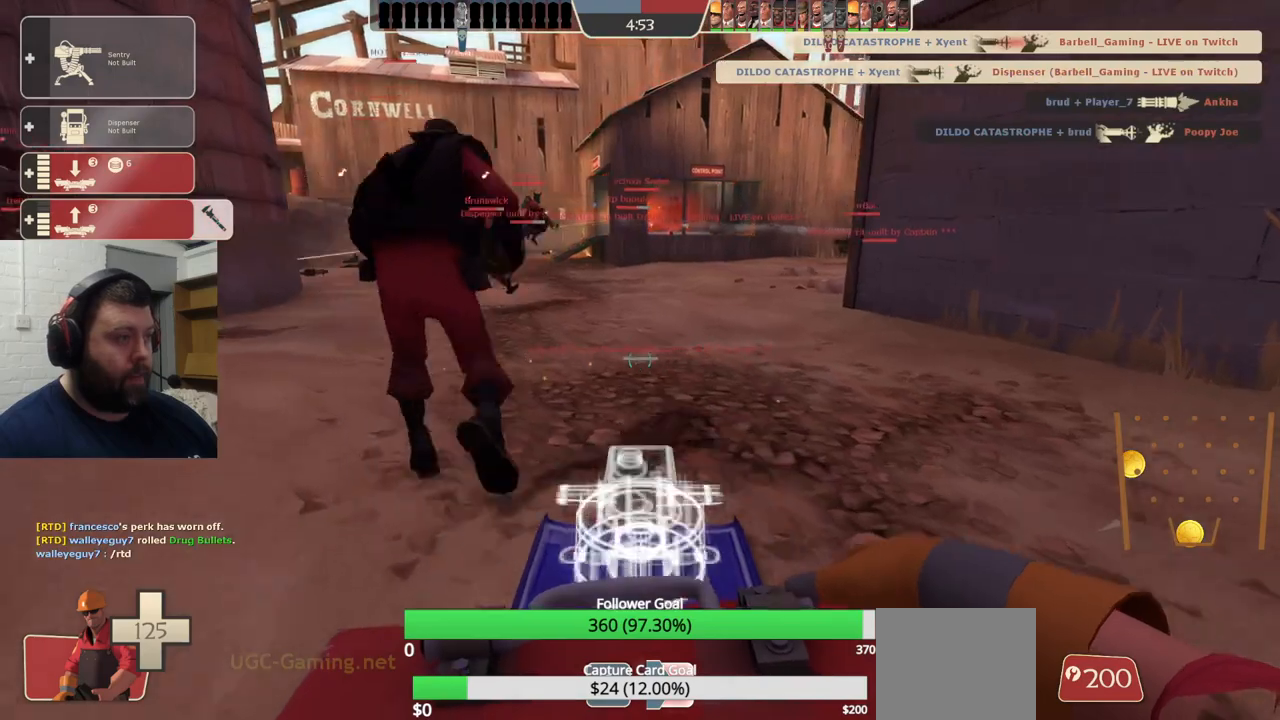
{"buttons": [], "left_stick": "up-left", "right_stick": "center", "events": []}
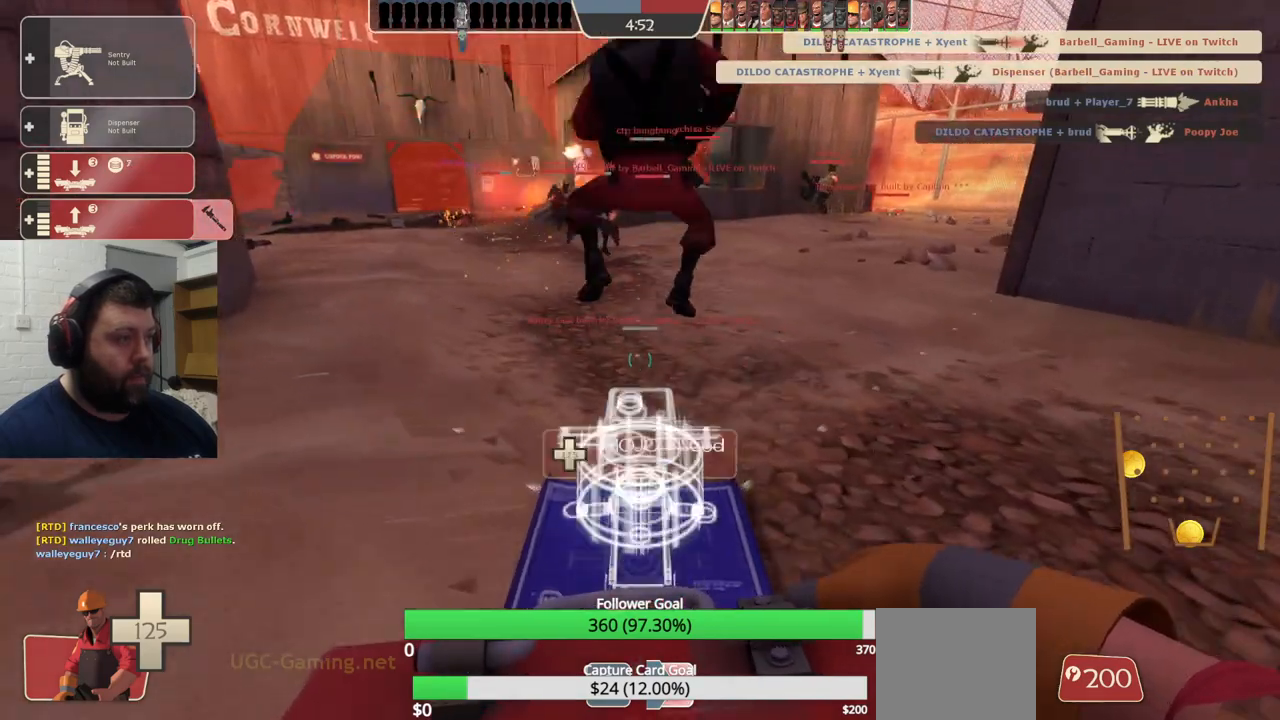
{"buttons": [], "left_stick": "up-left", "right_stick": "center", "events": []}
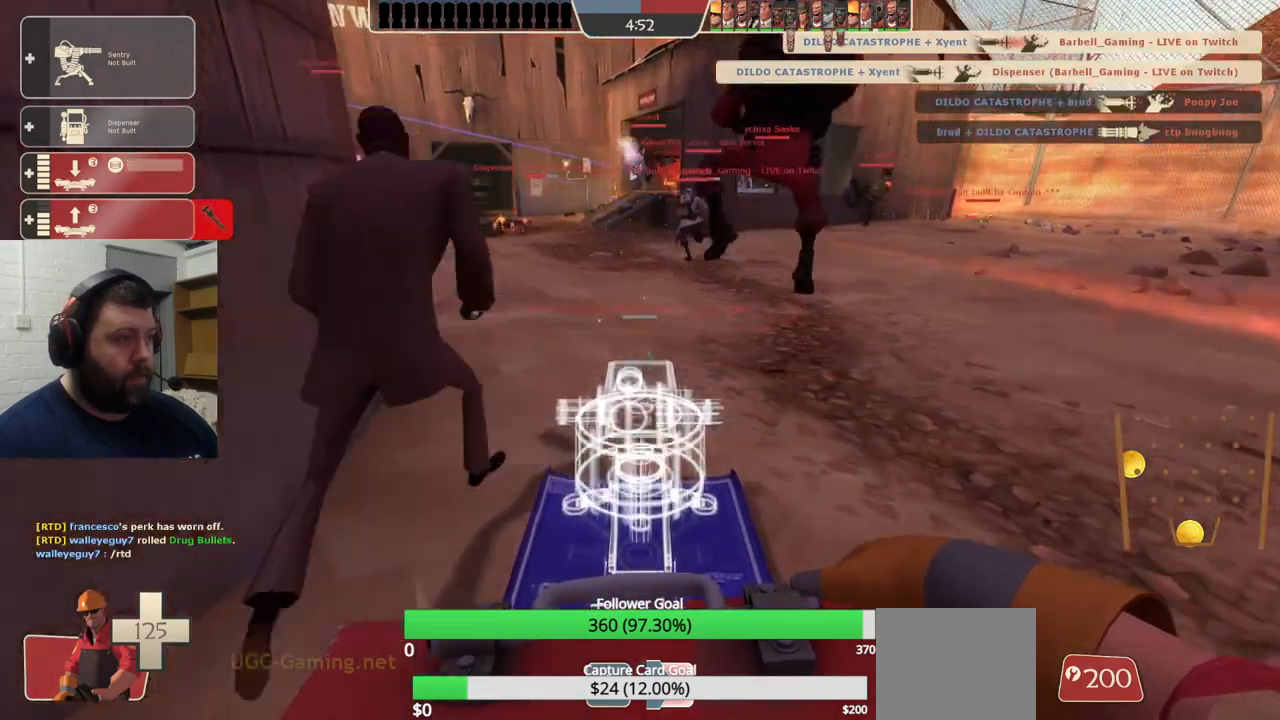
{"buttons": ["R2"], "left_stick": "center", "right_stick": "center", "events": [[117, "R2", "down"], [200, "left_stick", "center"]]}
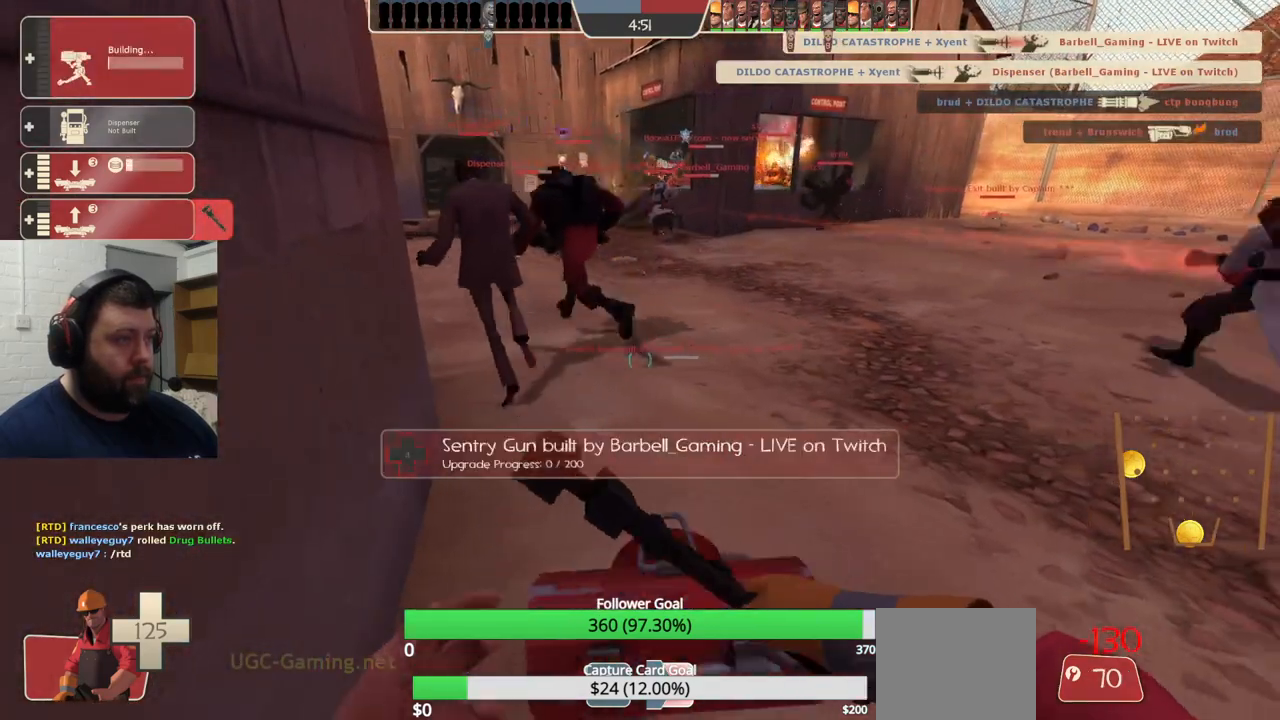
{"buttons": ["R2"], "left_stick": "center", "right_stick": "center", "events": []}
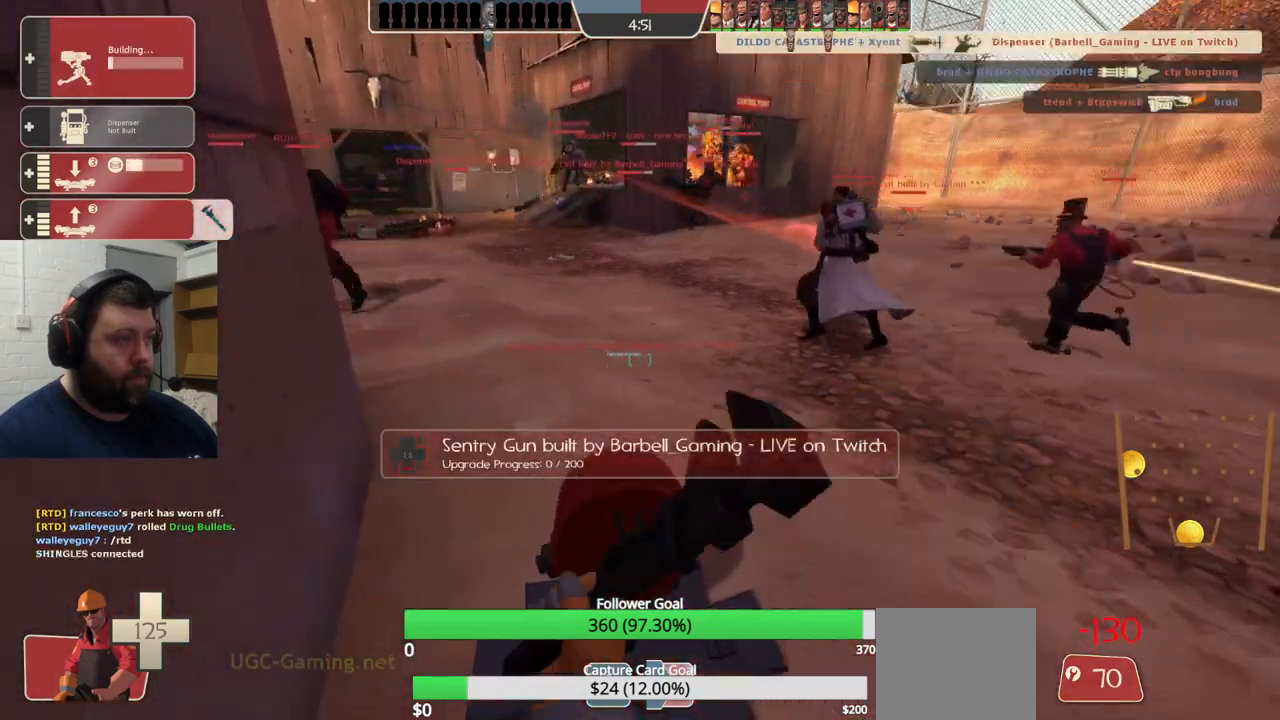
{"buttons": ["R2"], "left_stick": "center", "right_stick": "center", "events": []}
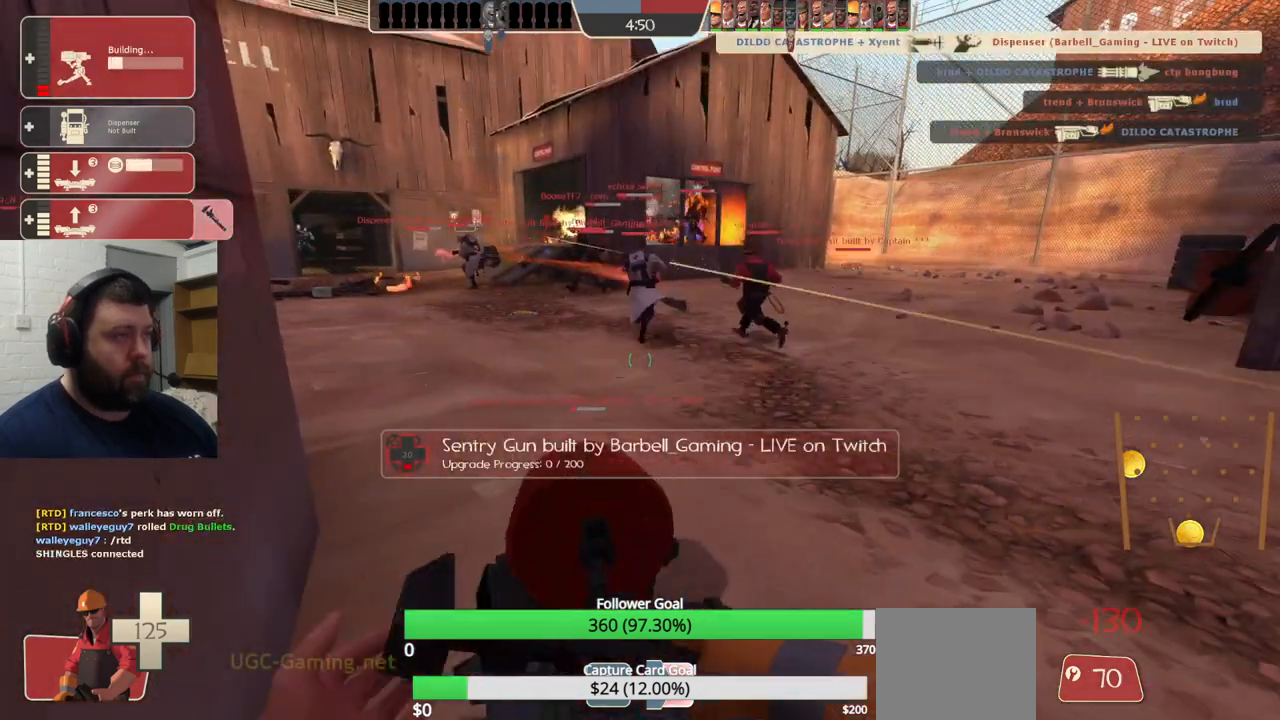
{"buttons": ["R2"], "left_stick": "center", "right_stick": "center", "events": []}
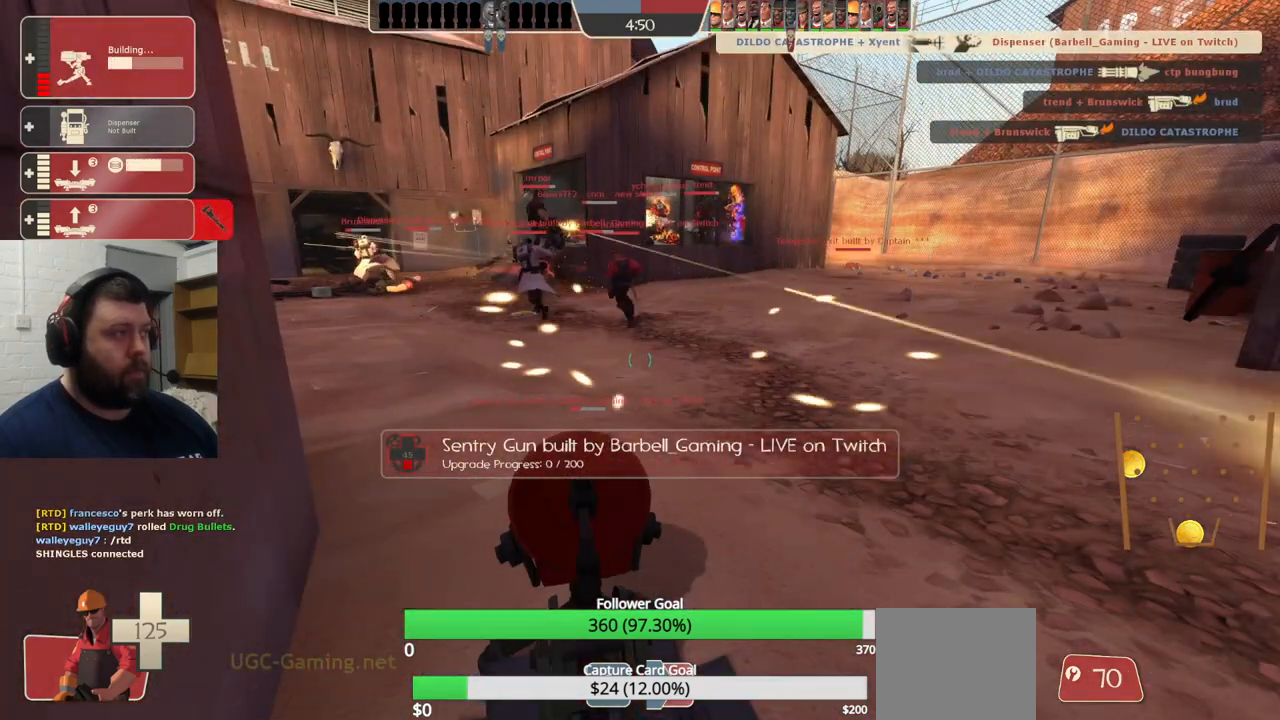
{"buttons": ["R2"], "left_stick": "center", "right_stick": "center", "events": []}
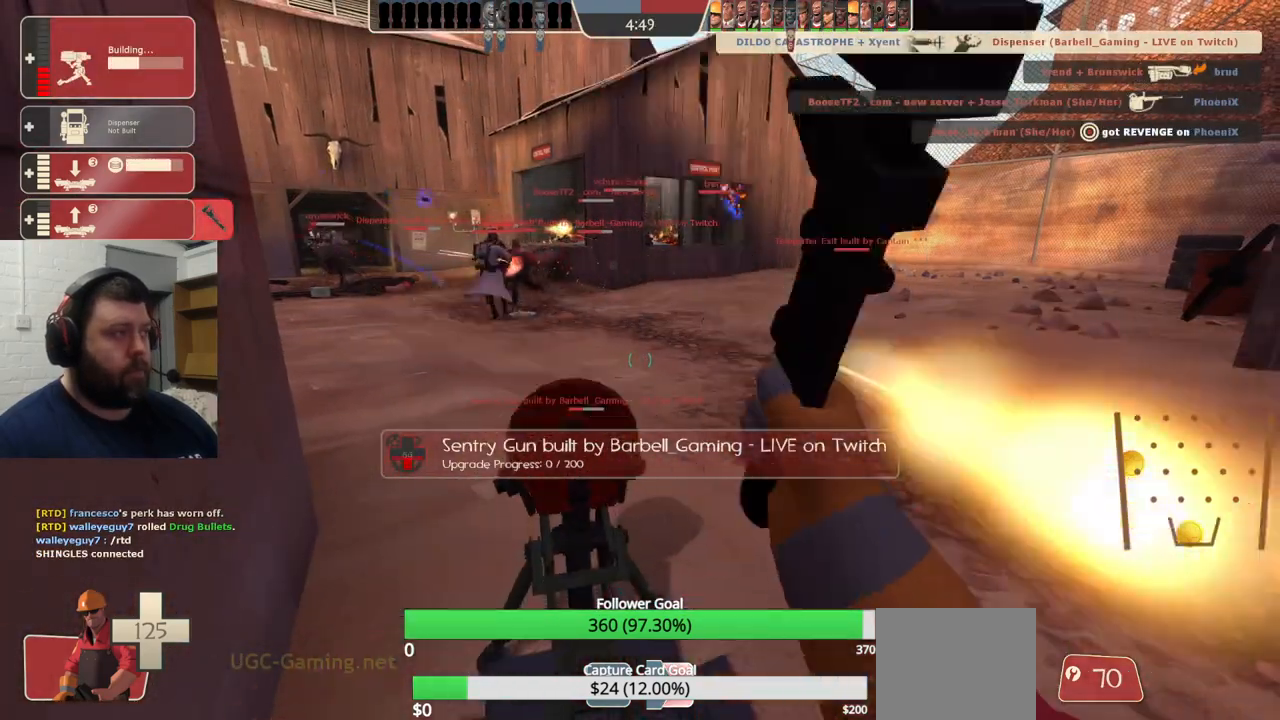
{"buttons": ["R2"], "left_stick": "center", "right_stick": "center", "events": []}
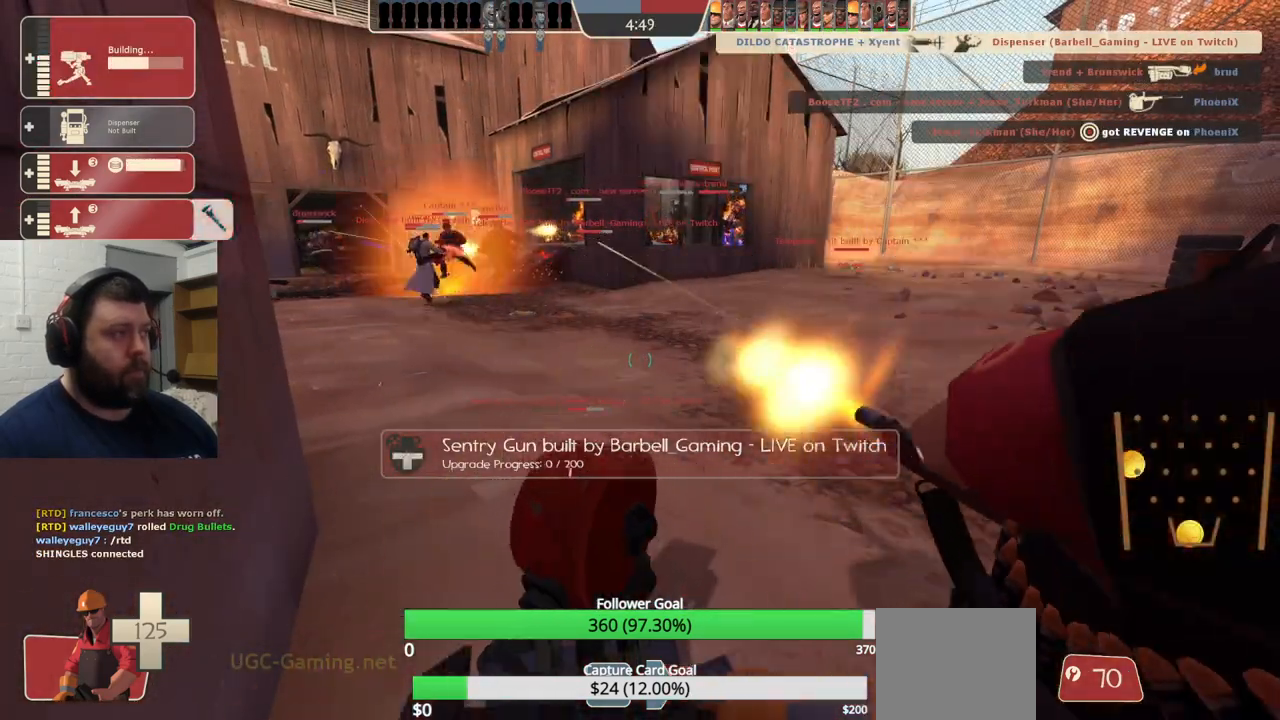
{"buttons": ["R2"], "left_stick": "center", "right_stick": "center", "events": []}
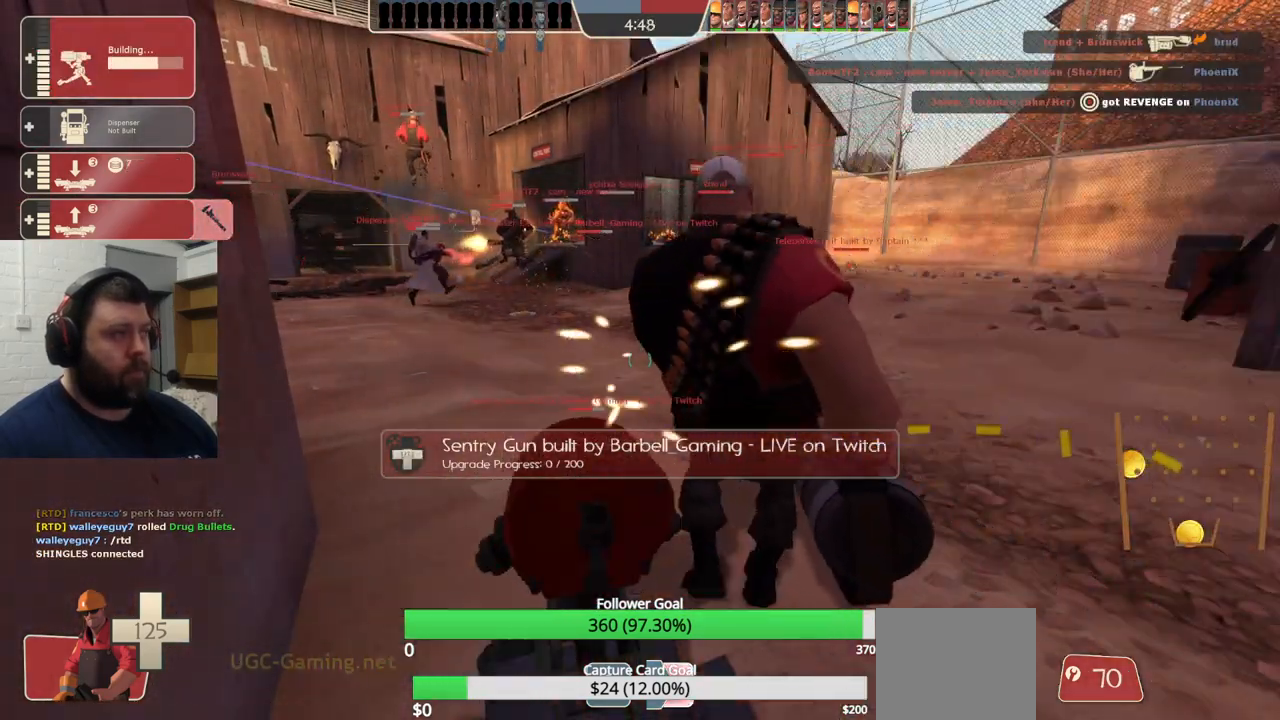
{"buttons": ["R2"], "left_stick": "center", "right_stick": "center", "events": []}
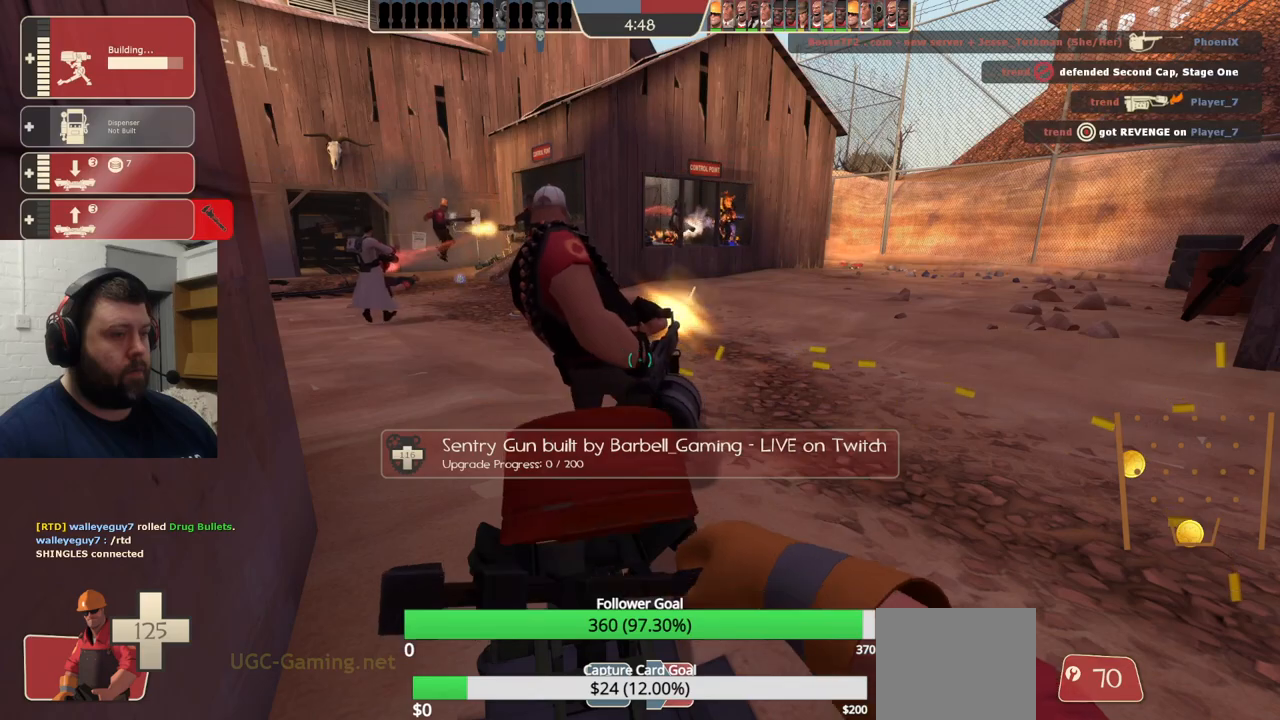
{"buttons": [], "left_stick": "up", "right_stick": "center", "events": [[117, "right_stick", "right"], [133, "left_stick", "up-right"], [283, "R2", "up"], [283, "left_stick", "up"], [367, "right_stick", "center"]]}
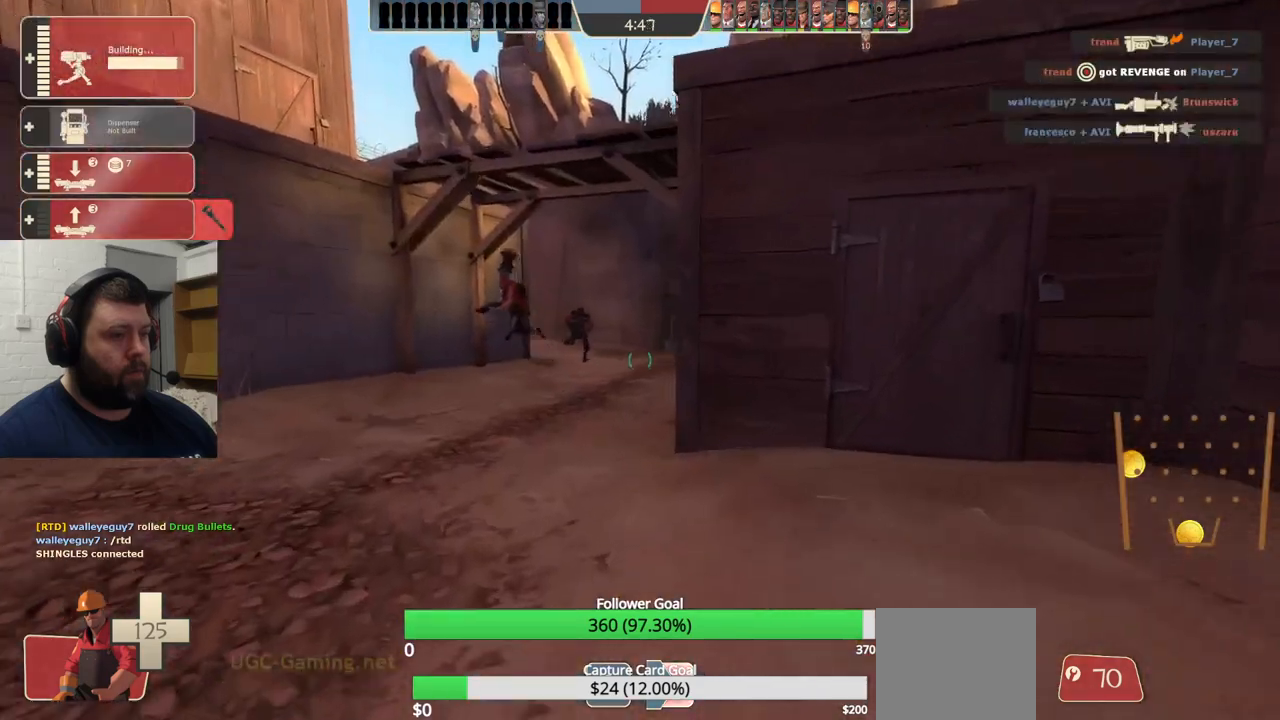
{"buttons": [], "left_stick": "up", "right_stick": "center", "events": []}
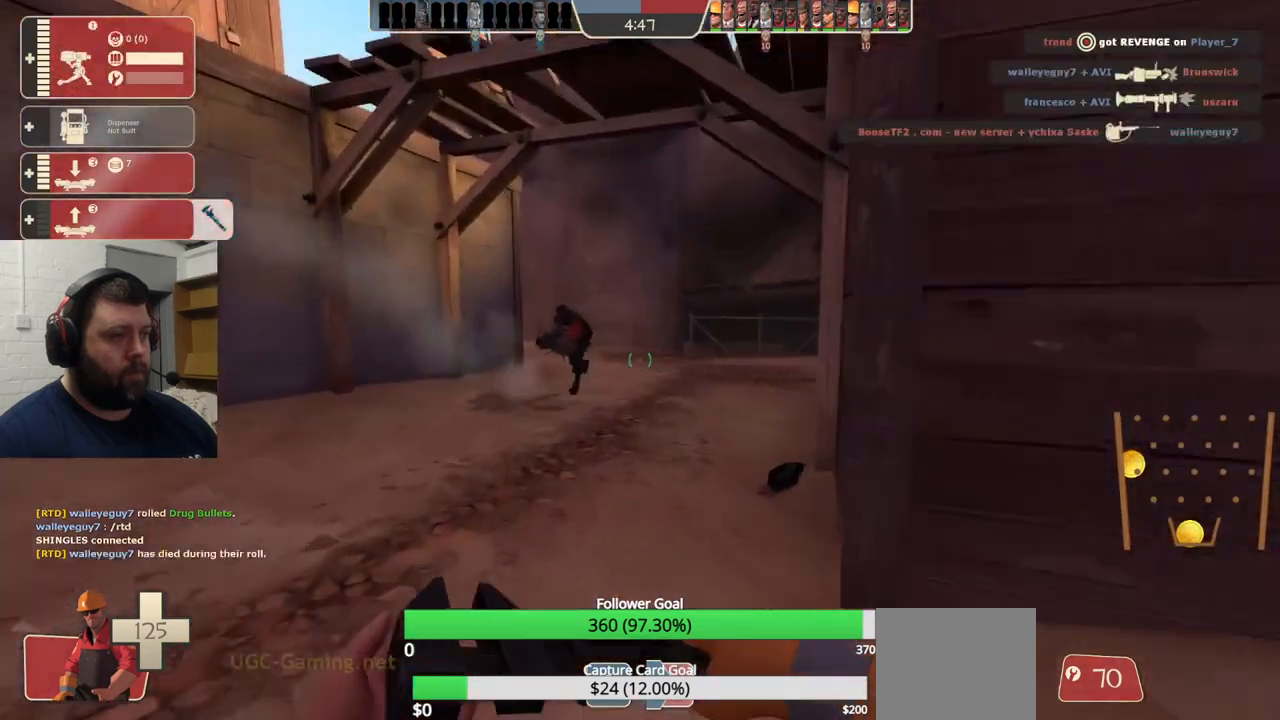
{"buttons": [], "left_stick": "up-right", "right_stick": "left", "events": [[467, "left_stick", "up-right"], [483, "right_stick", "left"]]}
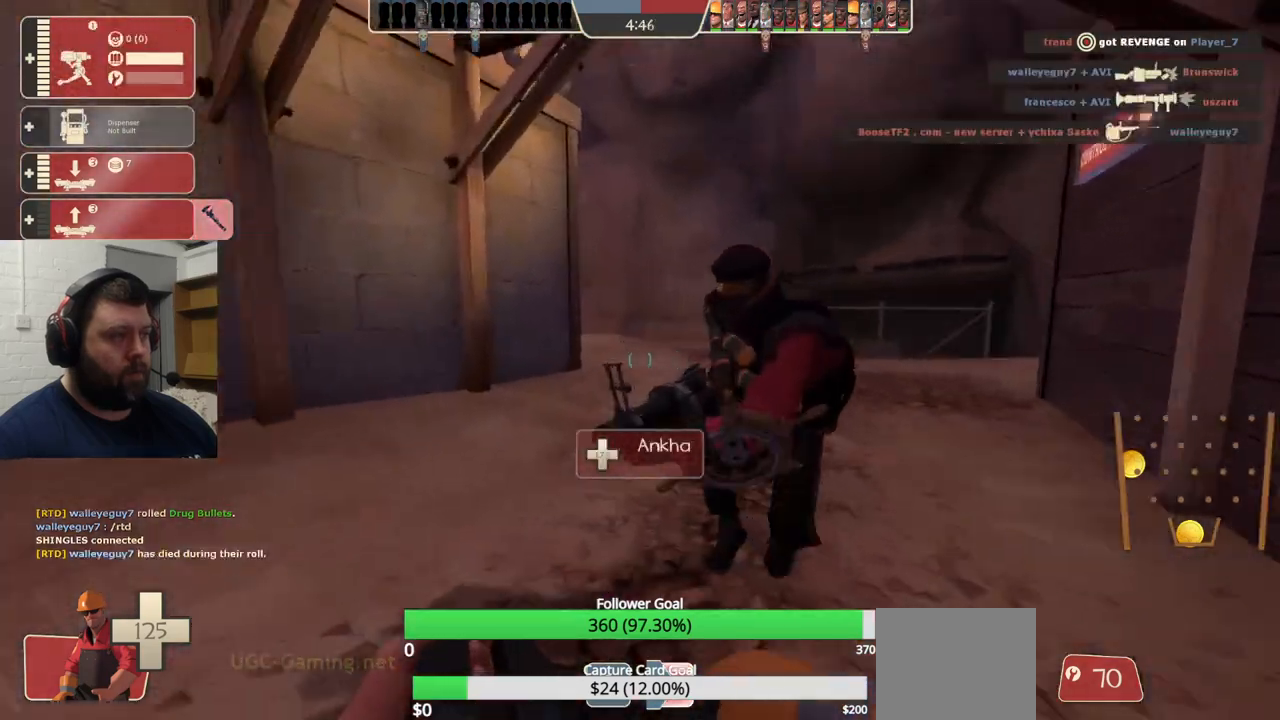
{"buttons": [], "left_stick": "up-right", "right_stick": "center", "events": [[117, "right_stick", "center"], [283, "R1", "down"], [333, "R1", "up"], [417, "R1", "down"], [500, "R1", "up"]]}
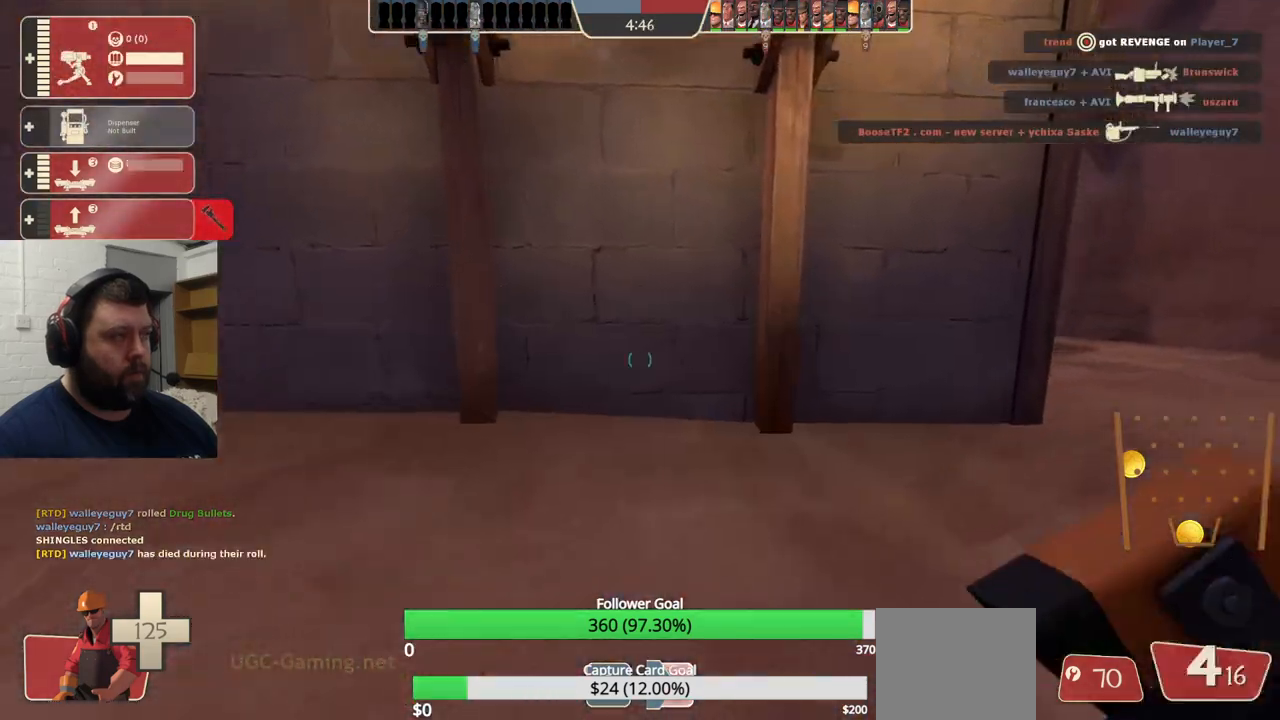
{"buttons": [], "left_stick": "up-right", "right_stick": "center", "events": []}
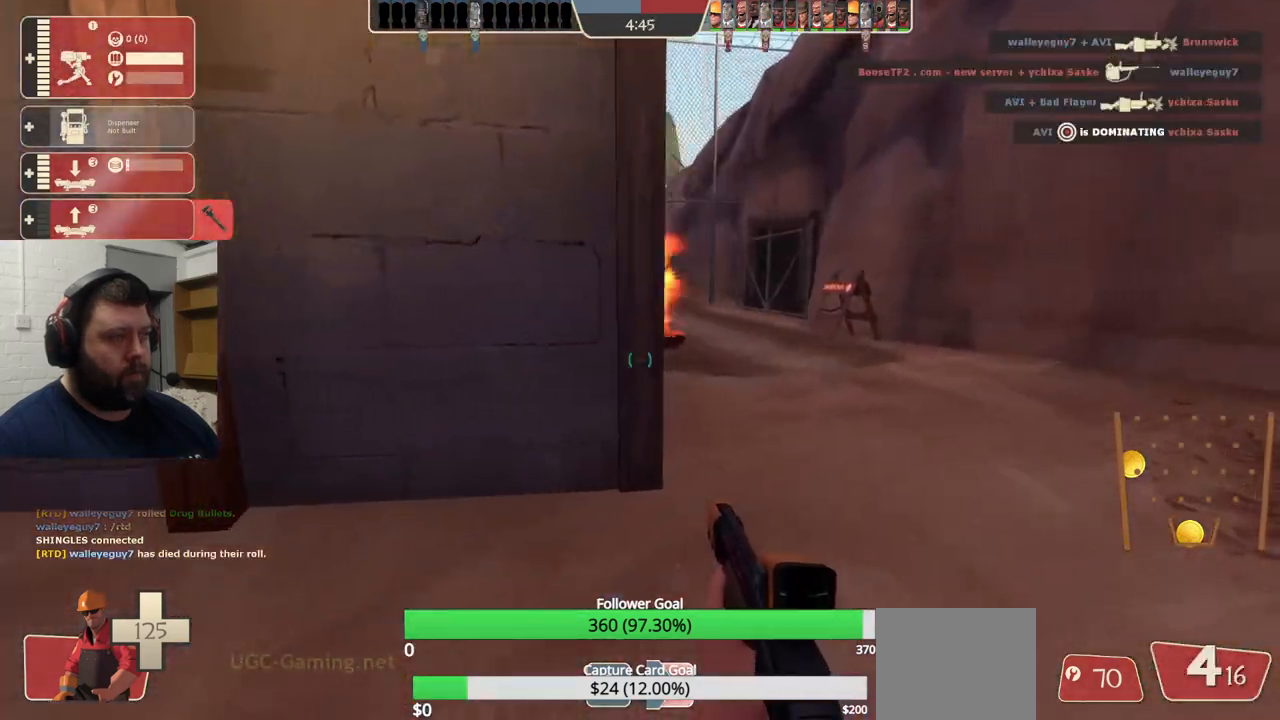
{"buttons": ["R2"], "left_stick": "up-right", "right_stick": "center", "events": [[167, "left_stick", "up"], [383, "left_stick", "up-right"], [433, "R2", "down"]]}
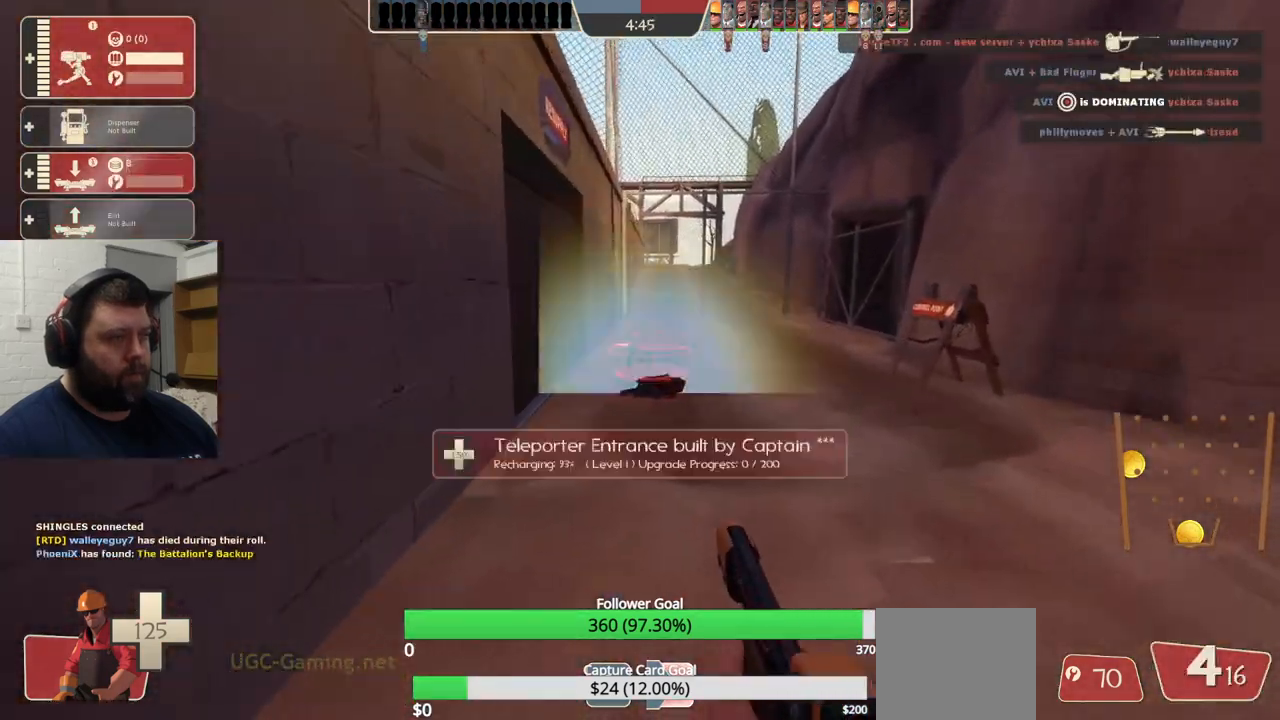
{"buttons": [], "left_stick": "up", "right_stick": "center", "events": [[100, "left_stick", "up"], [117, "R2", "up"]]}
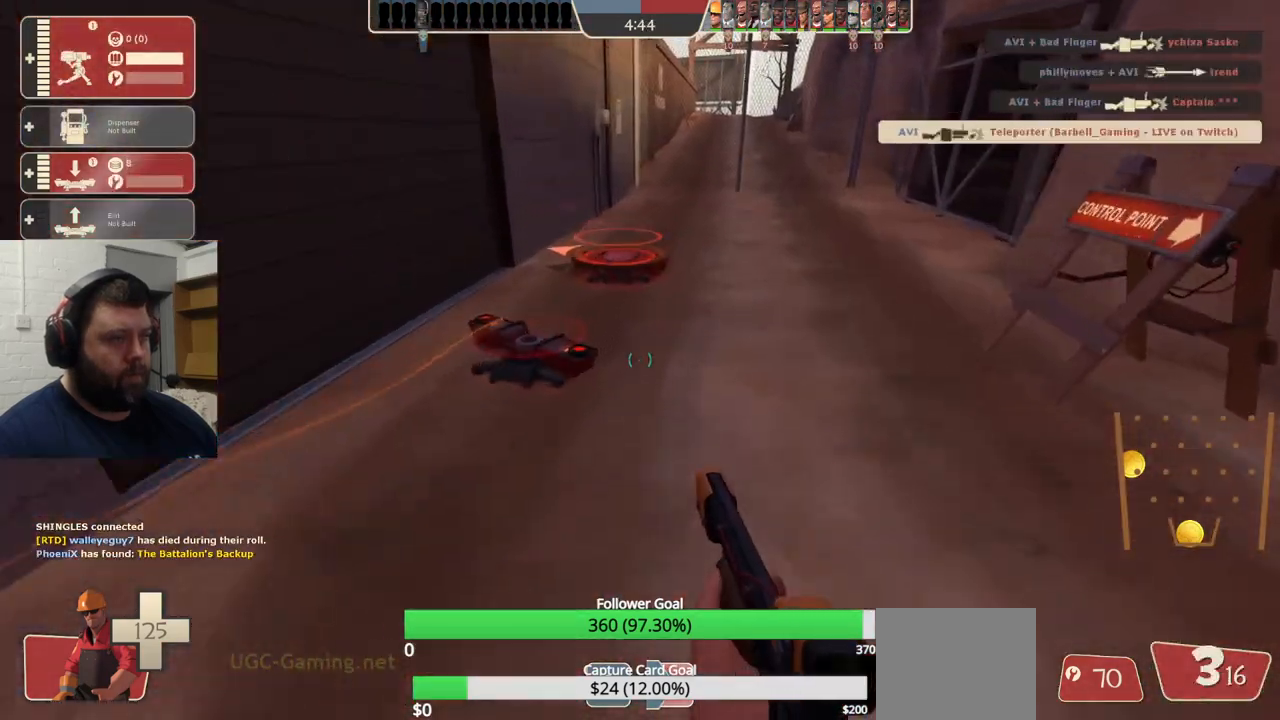
{"buttons": [], "left_stick": "center", "right_stick": "center", "events": [[300, "left_stick", "center"]]}
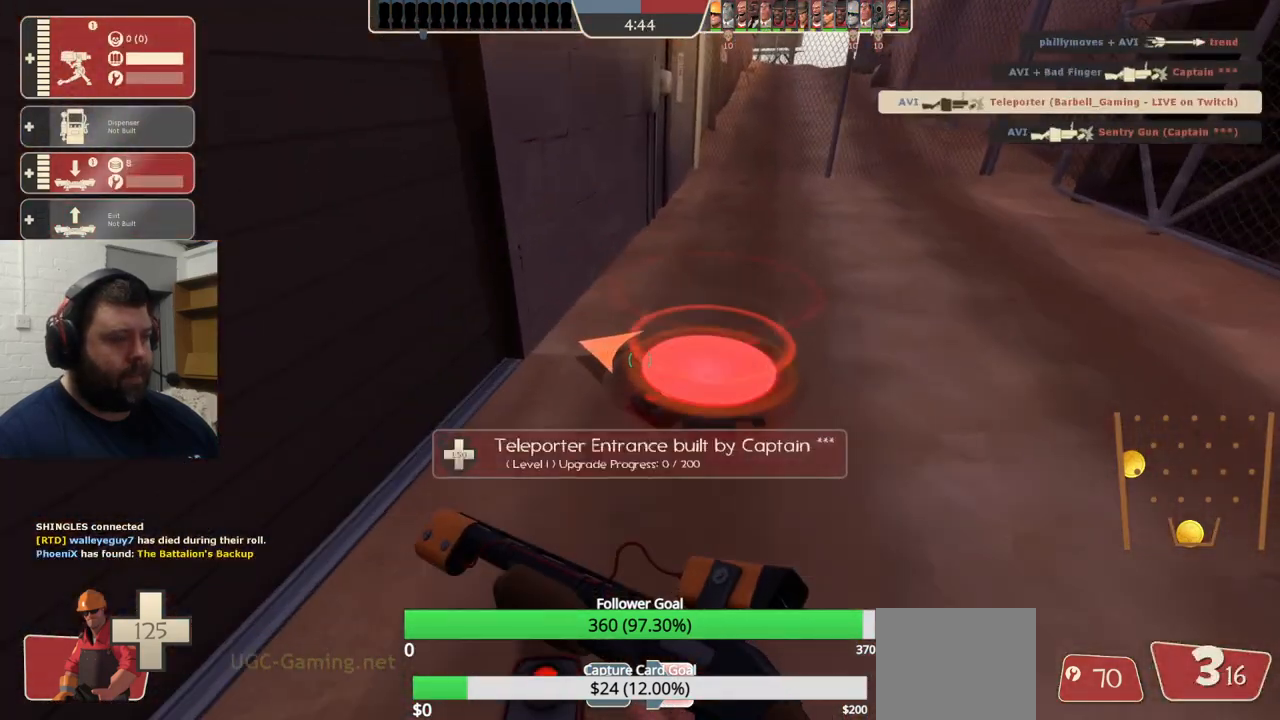
{"buttons": [], "left_stick": "center", "right_stick": "center", "events": []}
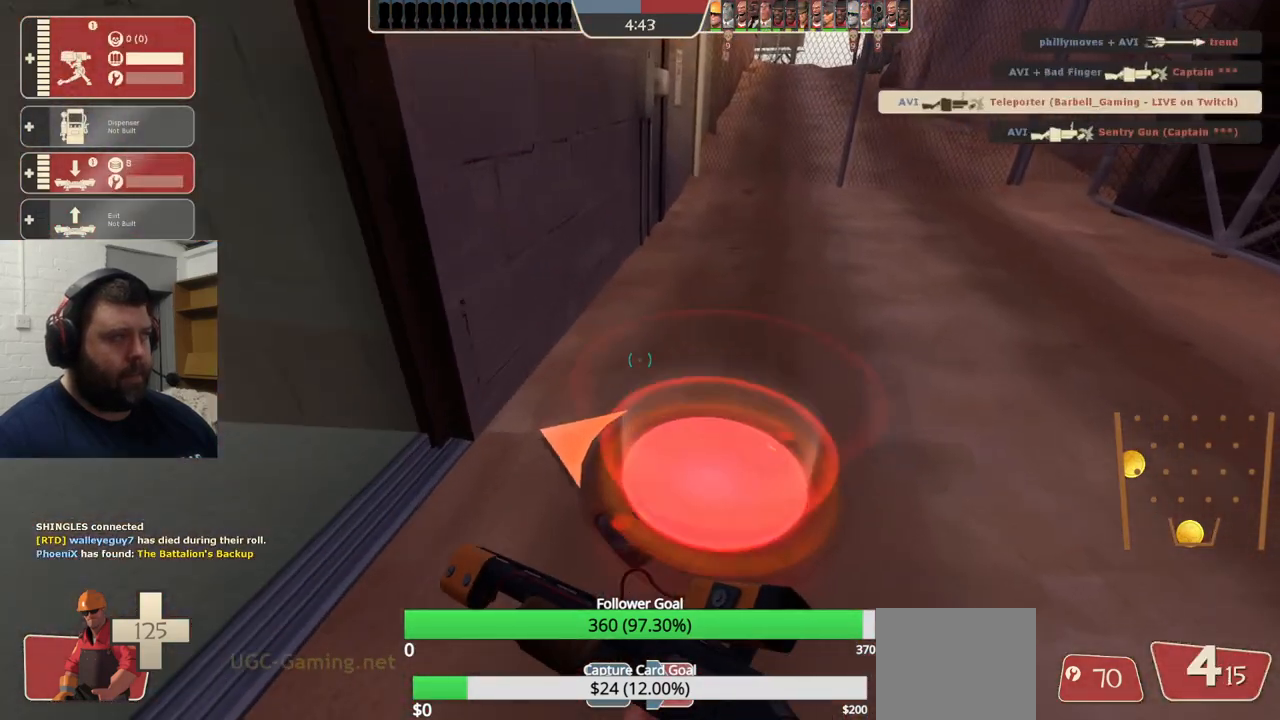
{"buttons": [], "left_stick": "center", "right_stick": "center", "events": [[217, "left_stick", "up"], [367, "left_stick", "center"]]}
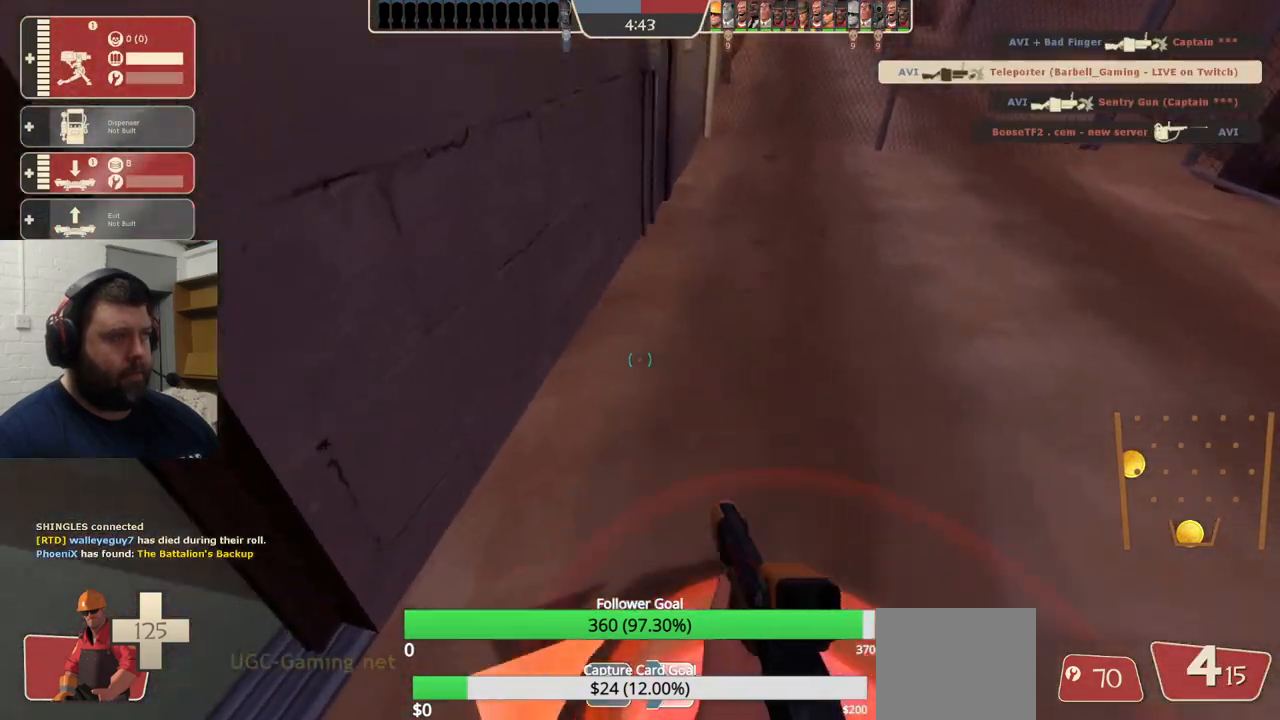
{"buttons": ["DPAD_RIGHT"], "left_stick": "center", "right_stick": "center", "events": [[167, "DPAD_LEFT", "down"], [217, "DPAD_LEFT", "up"], [467, "DPAD_RIGHT", "down"]]}
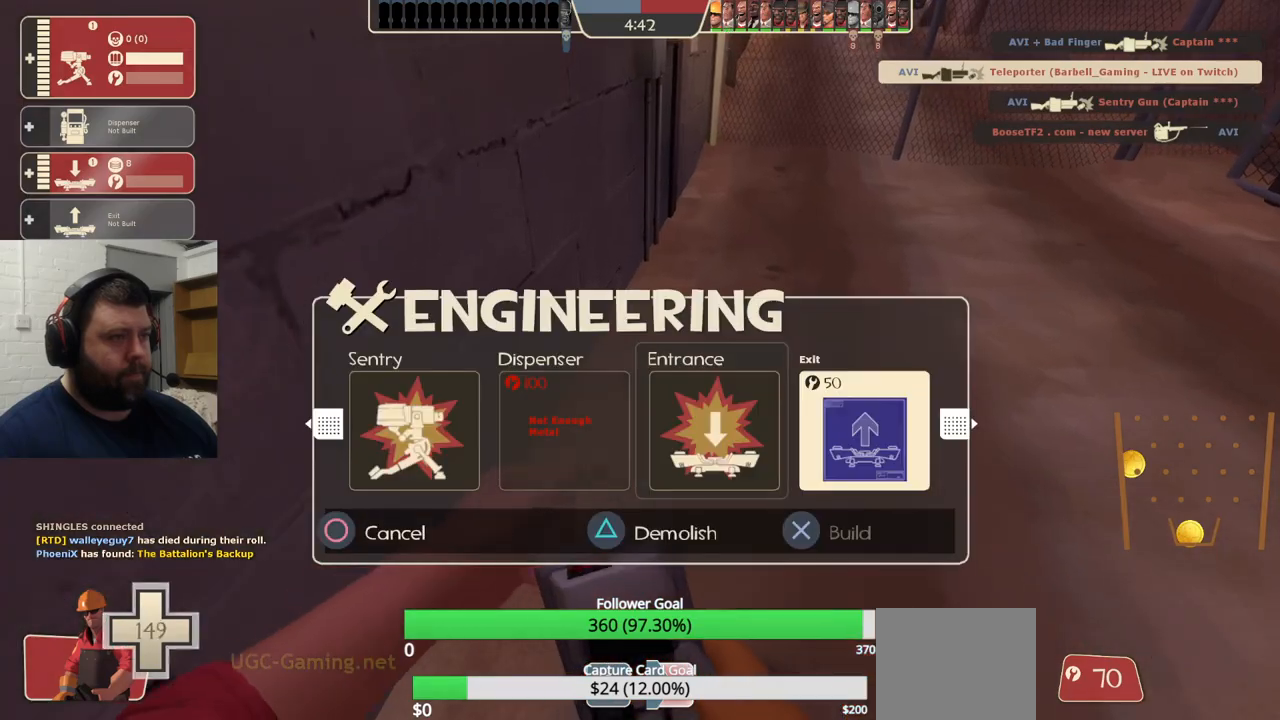
{"buttons": ["R2"], "left_stick": "center", "right_stick": "center", "events": [[33, "DPAD_RIGHT", "up"], [117, "DPAD_RIGHT", "down"], [200, "DPAD_RIGHT", "up"], [367, "R2", "down"]]}
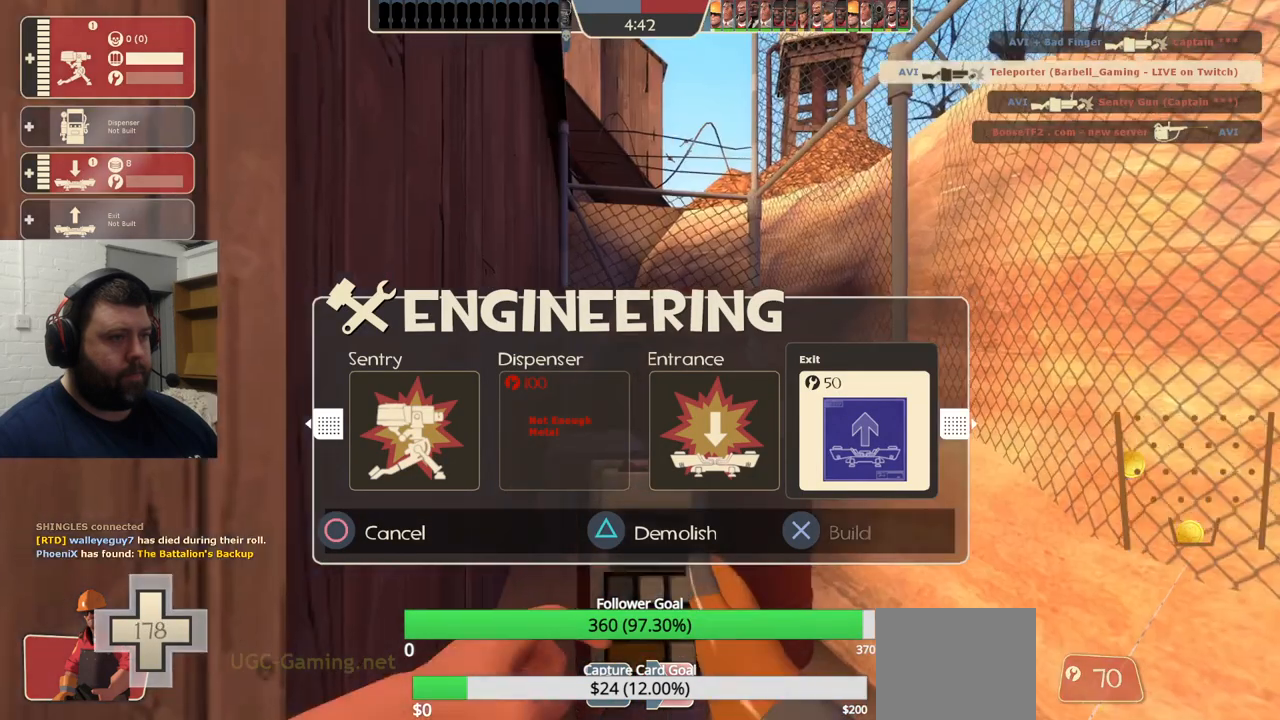
{"buttons": [], "left_stick": "down-left", "right_stick": "left", "events": [[17, "R2", "up"], [400, "left_stick", "down-left"], [450, "right_stick", "left"]]}
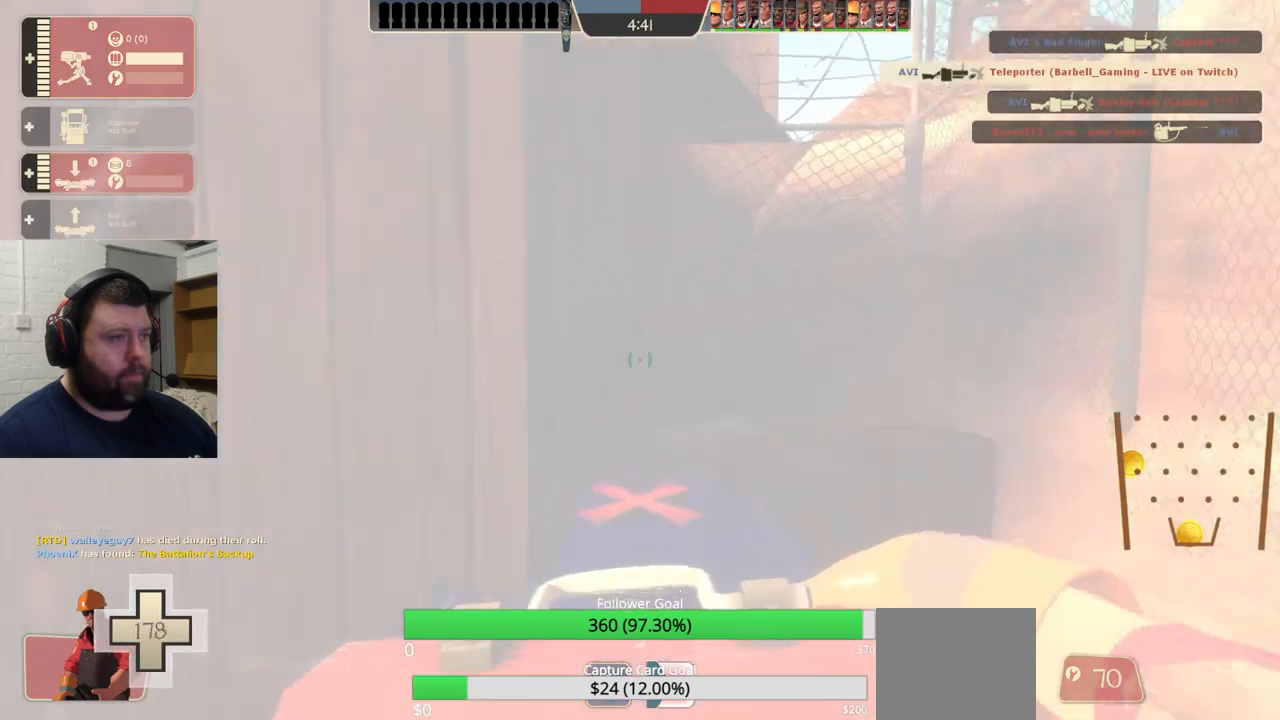
{"buttons": [], "left_stick": "up-left", "right_stick": "center", "events": [[133, "left_stick", "up-left"], [133, "right_stick", "center"]]}
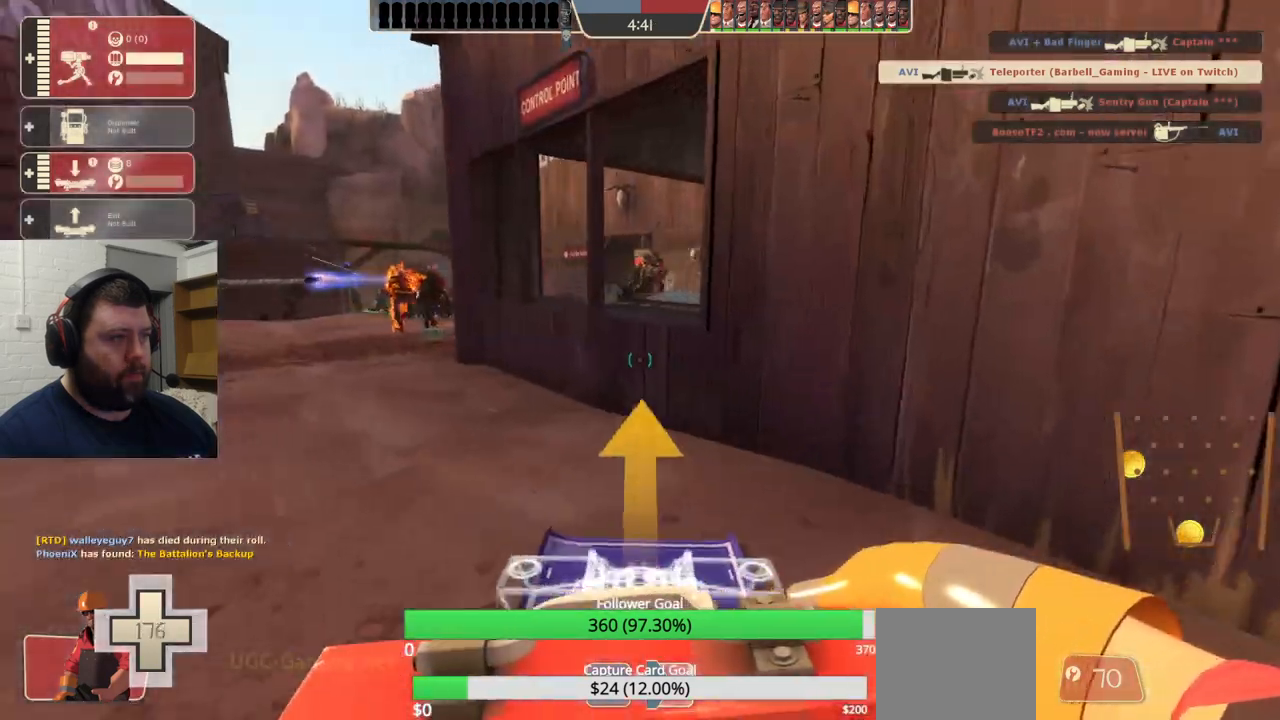
{"buttons": [], "left_stick": "up-left", "right_stick": "center", "events": [[400, "R1", "down"], [450, "R1", "up"]]}
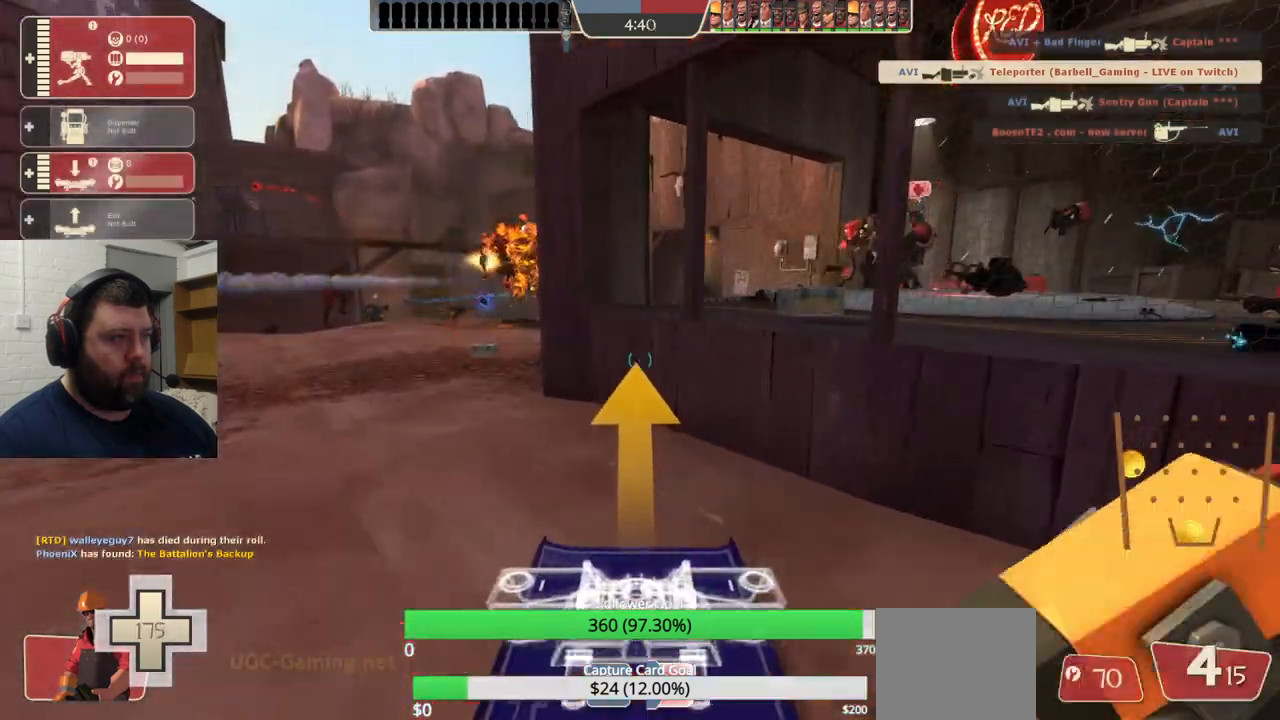
{"buttons": [], "left_stick": "up-left", "right_stick": "center", "events": []}
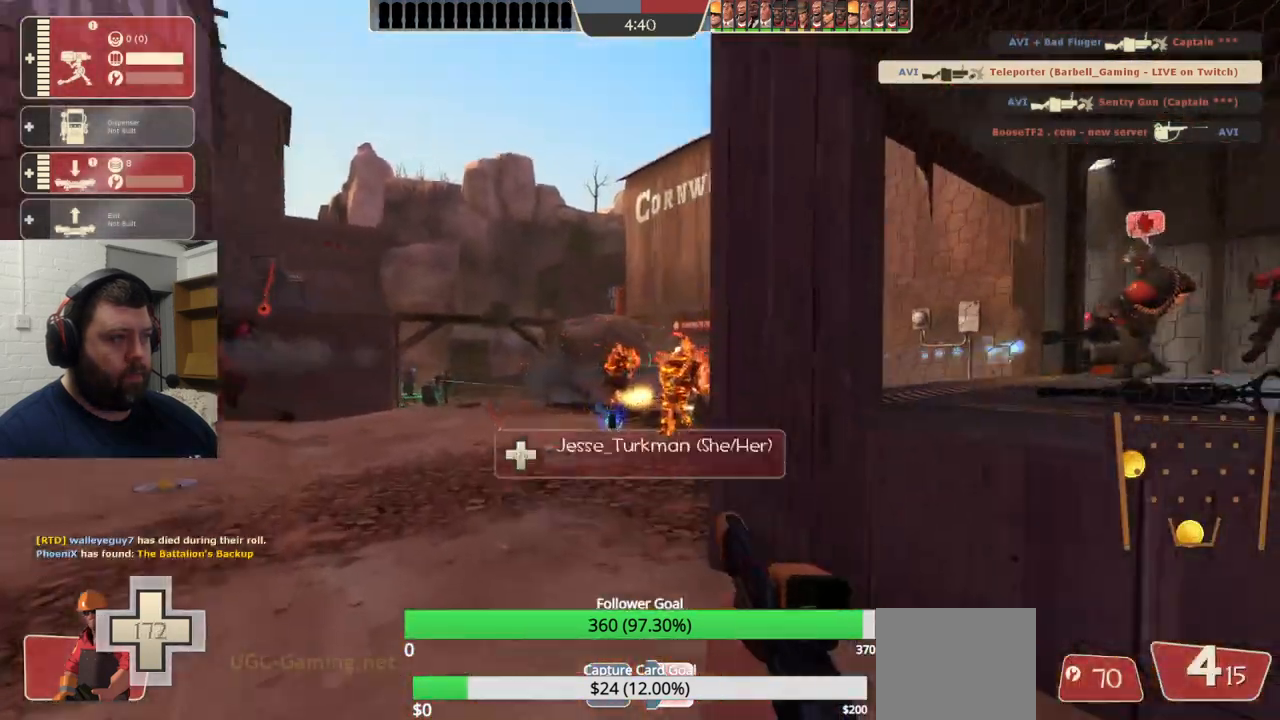
{"buttons": ["R2"], "left_stick": "up", "right_stick": "center", "events": [[150, "left_stick", "up"], [250, "right_stick", "left"], [283, "R2", "down"], [433, "right_stick", "center"]]}